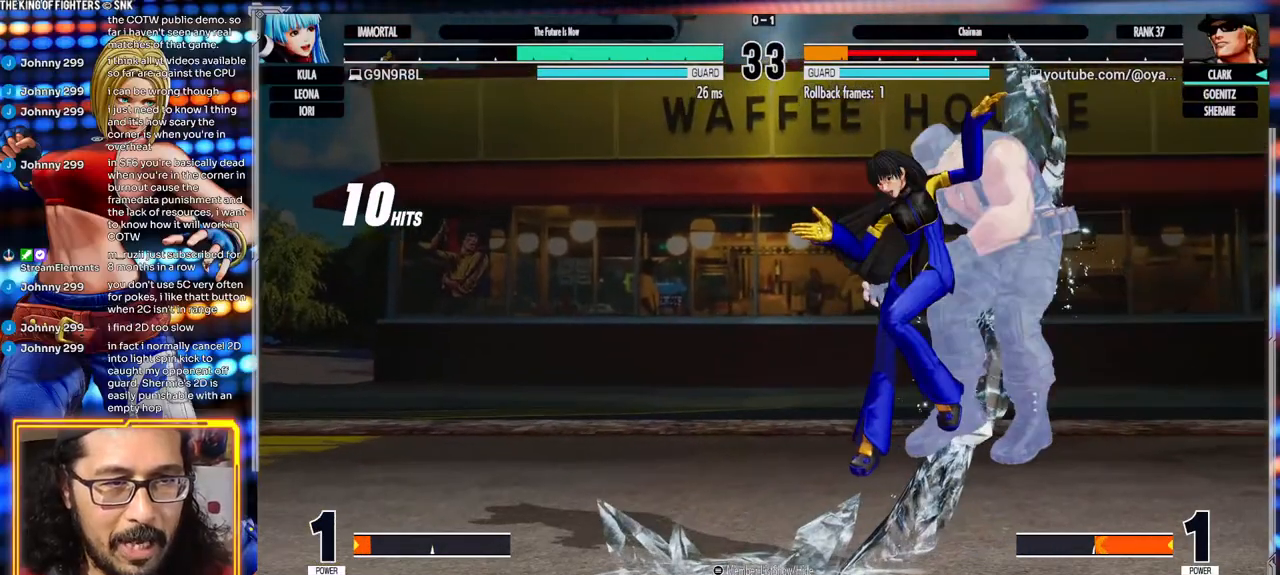
Gameplay with a controller (arcade stick); each line is a JSON object with the inputs held at the frame after it. "events" lists button and stick changes between this image and that frame as [ms after this image, input, new state], when the widget could be followed in between. Not read: L3 R3.
{"buttons": [], "left_stick": "center", "events": [[300, "left_stick", "center"]]}
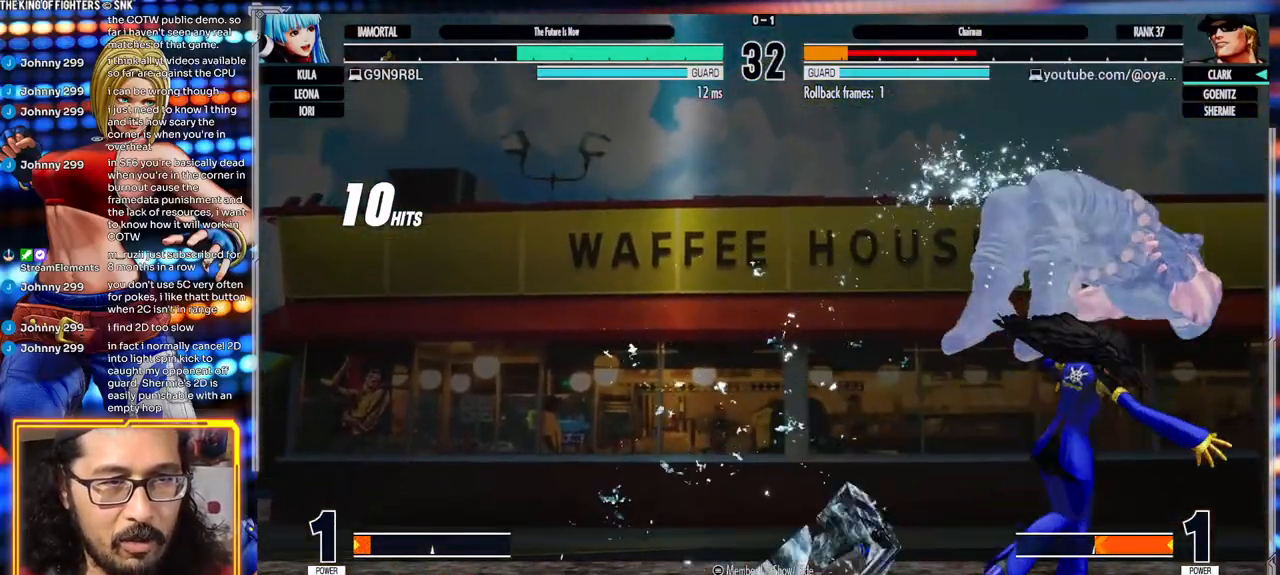
{"buttons": [], "left_stick": "center", "events": []}
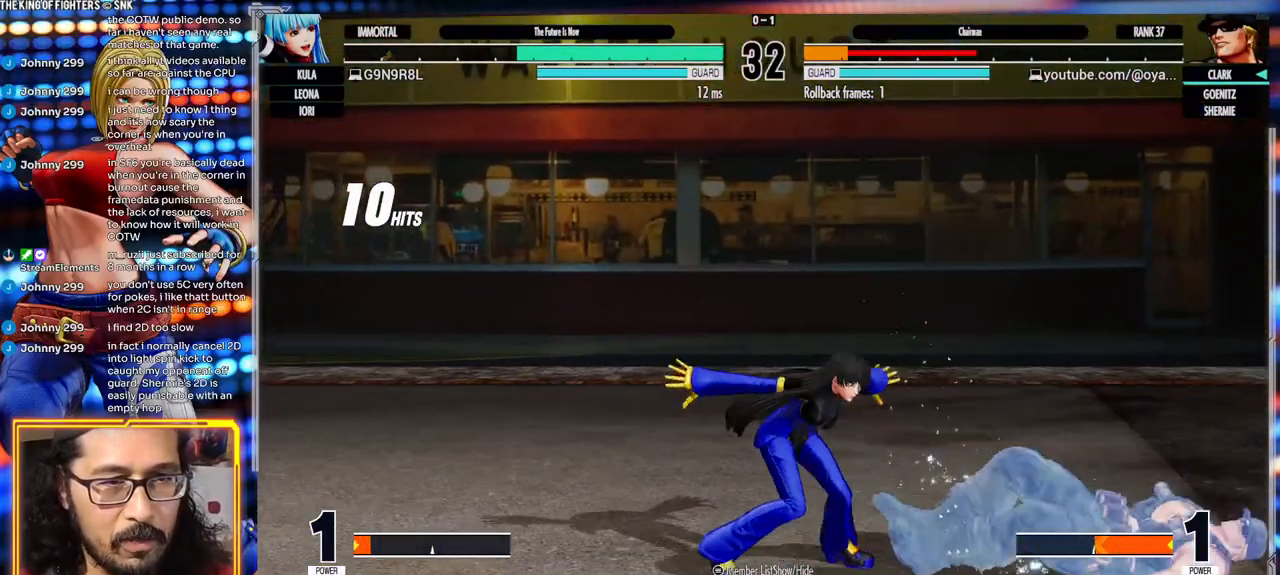
{"buttons": [], "left_stick": "down-right", "events": [[417, "left_stick", "down-right"]]}
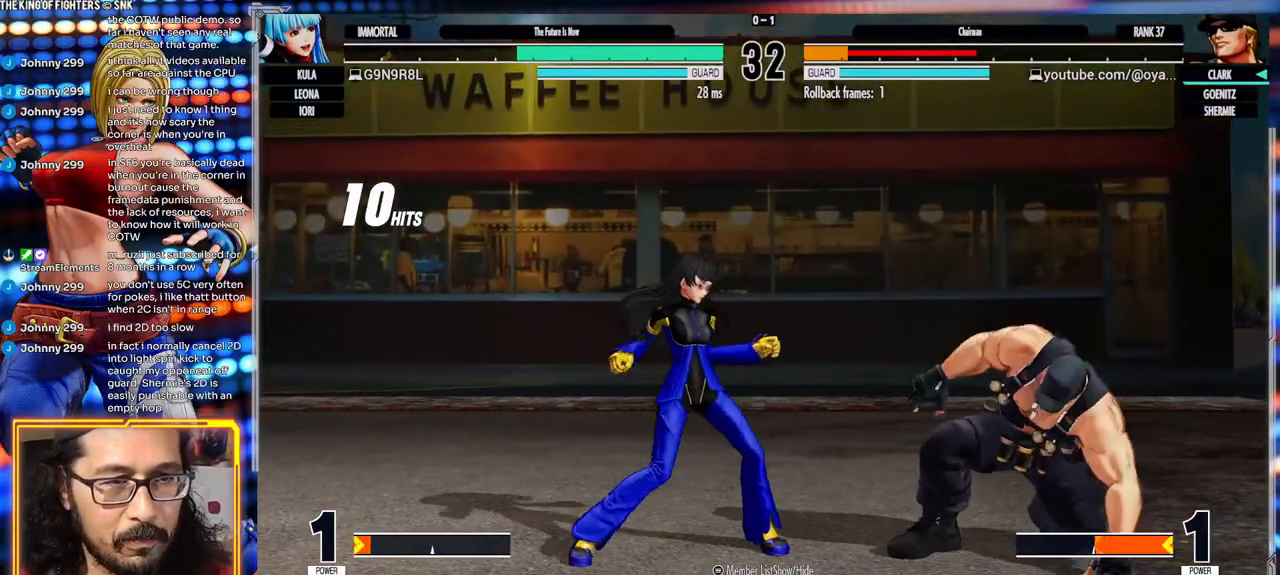
{"buttons": [], "left_stick": "down-right", "events": []}
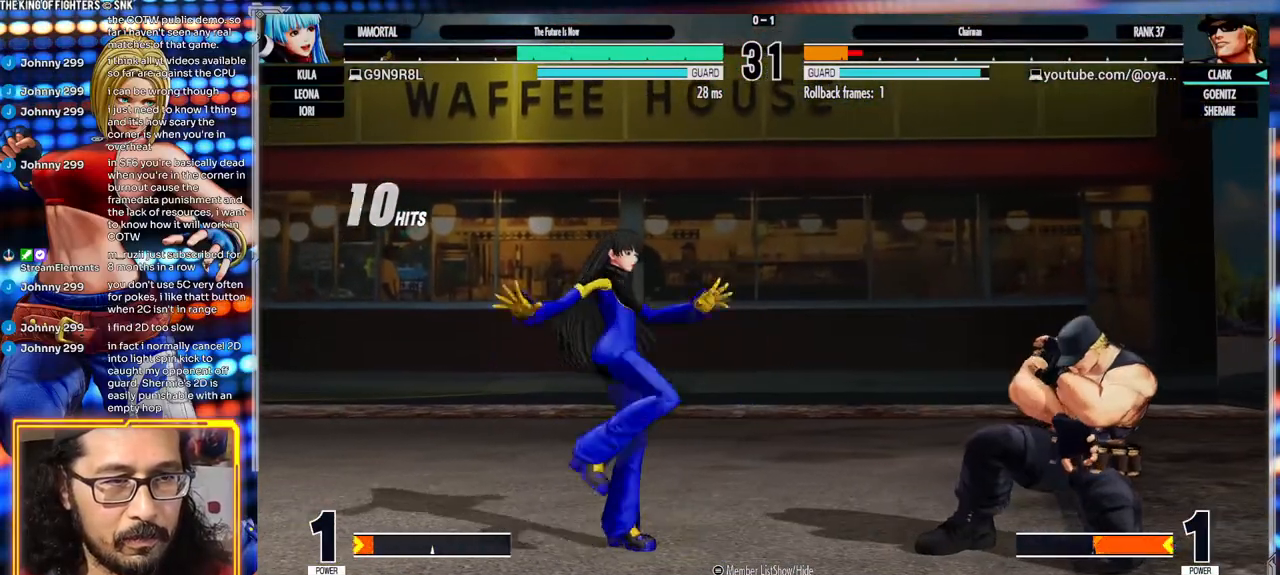
{"buttons": [], "left_stick": "down-right", "events": []}
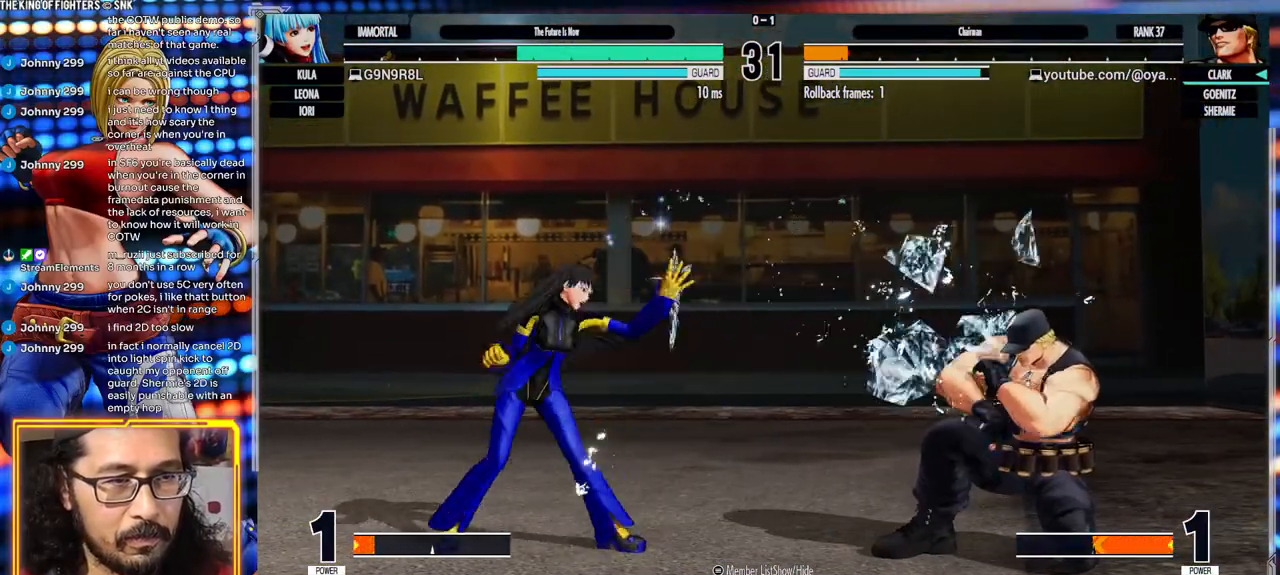
{"buttons": [], "left_stick": "down-right", "events": [[183, "X", "down"], [183, "left_stick", "left"], [200, "A", "down"], [433, "left_stick", "right"], [450, "X", "up"], [467, "A", "up"], [500, "left_stick", "down-right"]]}
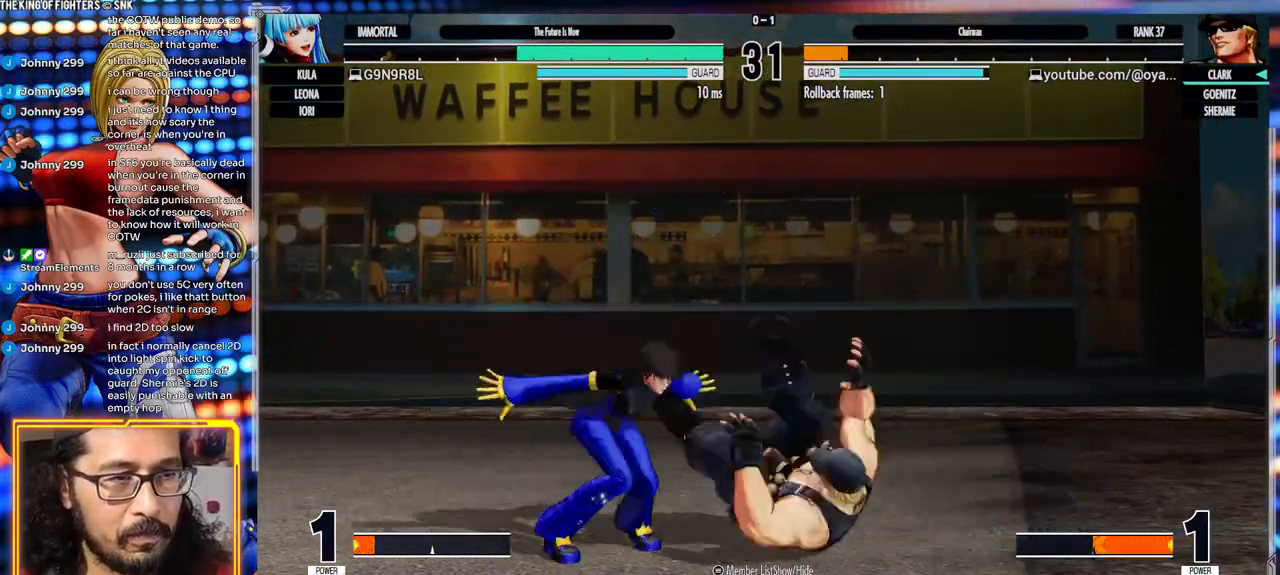
{"buttons": ["B"], "left_stick": "down-left", "events": [[17, "left_stick", "down"], [83, "left_stick", "left"], [100, "B", "down"], [167, "left_stick", "center"], [333, "B", "up"], [433, "left_stick", "down-left"], [500, "B", "down"]]}
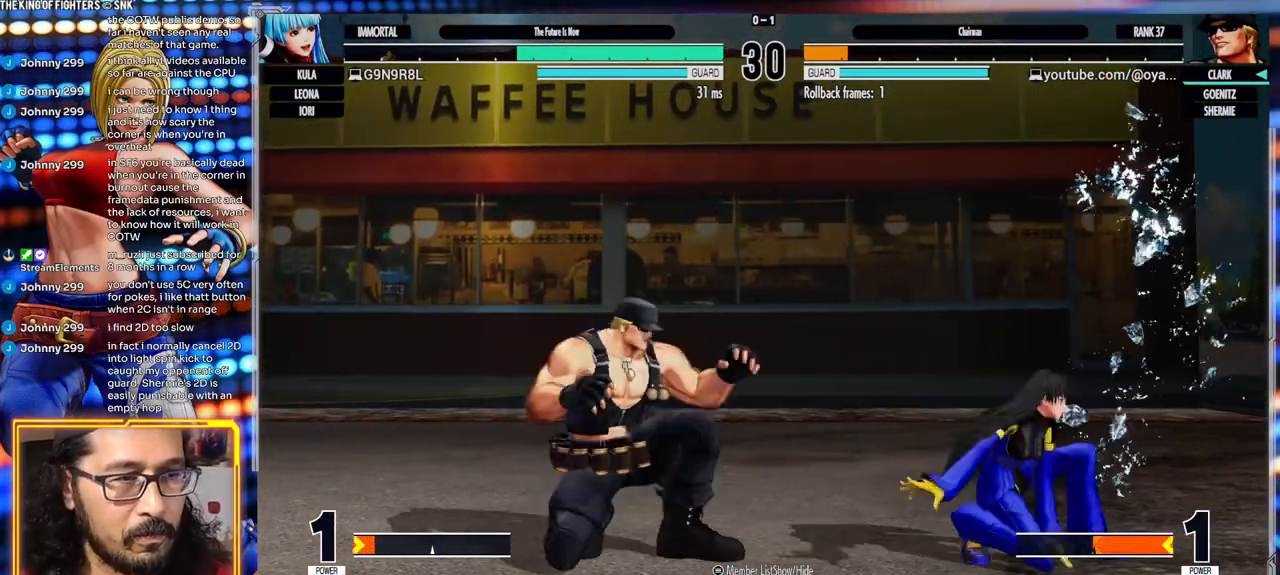
{"buttons": [], "left_stick": "left", "events": [[117, "B", "up"], [283, "left_stick", "center"], [367, "left_stick", "left"]]}
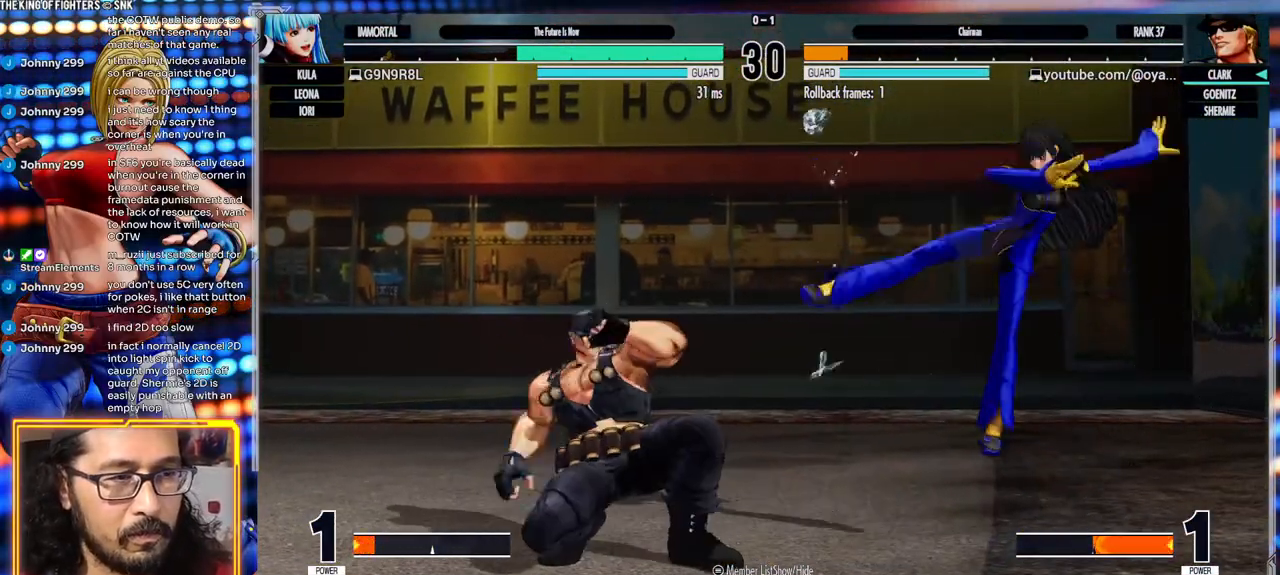
{"buttons": [], "left_stick": "center", "events": [[100, "left_stick", "center"], [117, "Y", "down"], [217, "Y", "up"]]}
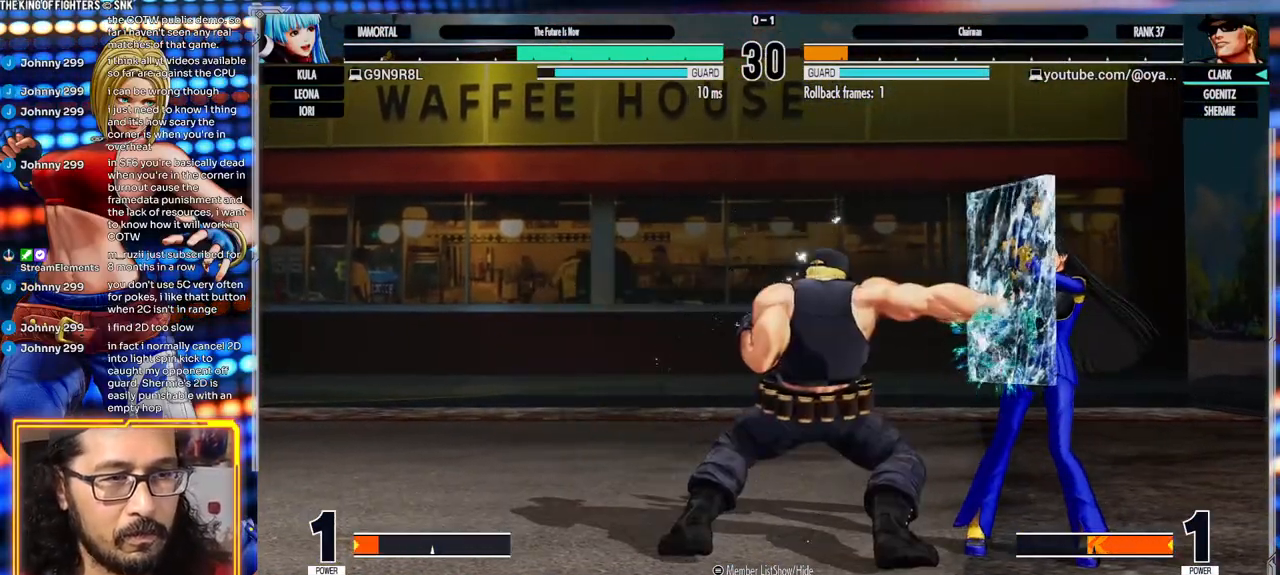
{"buttons": [], "left_stick": "left", "events": [[333, "left_stick", "left"]]}
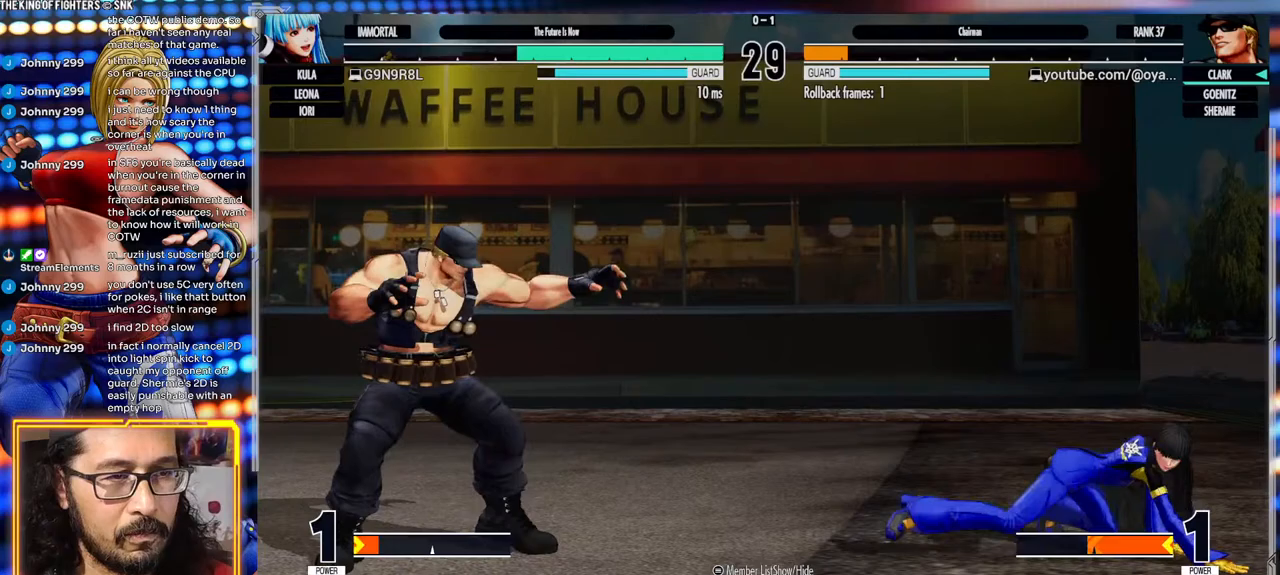
{"buttons": [], "left_stick": "center", "events": [[200, "left_stick", "right"], [300, "left_stick", "center"], [350, "left_stick", "right"], [500, "left_stick", "center"]]}
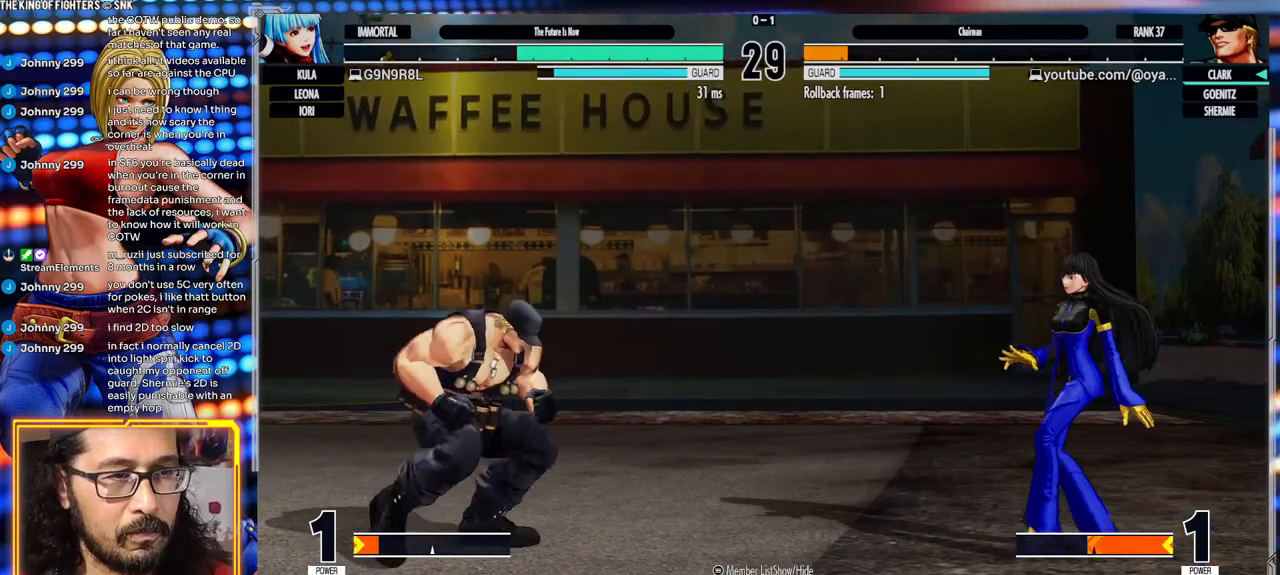
{"buttons": [], "left_stick": "center"}
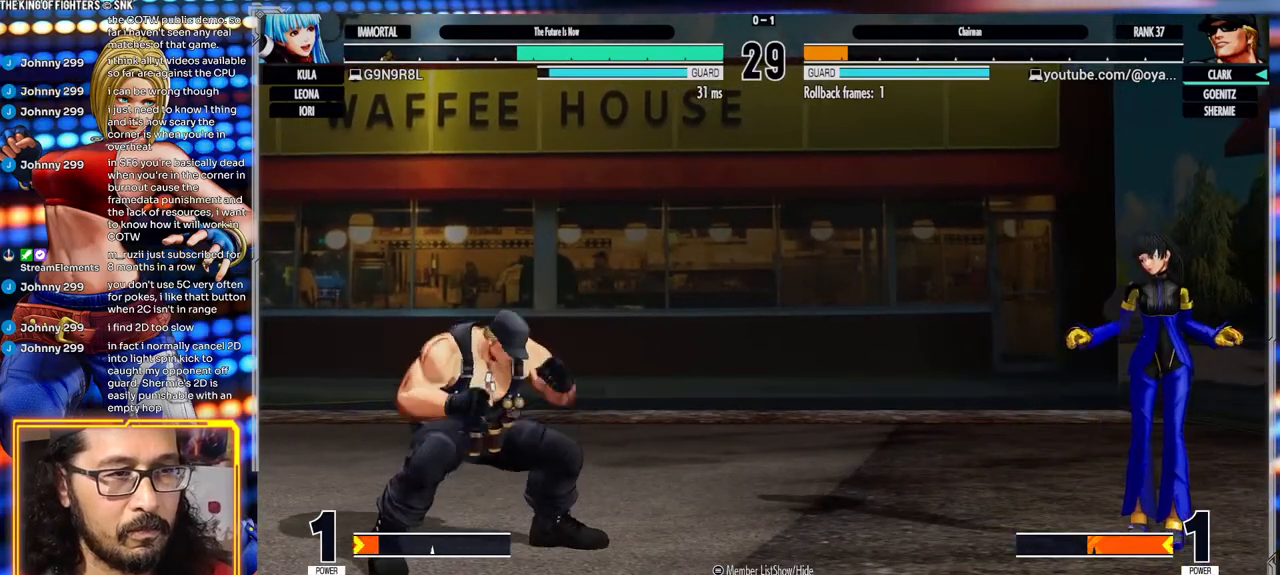
{"buttons": [], "left_stick": "left", "events": [[167, "X", "down"], [283, "X", "up"], [450, "left_stick", "left"]]}
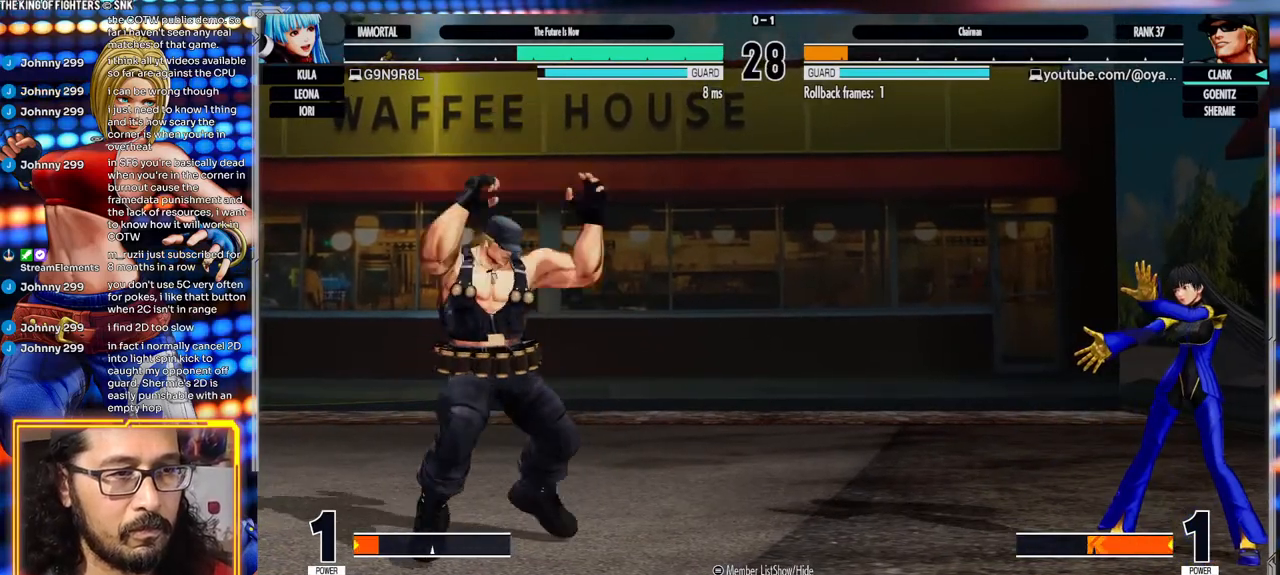
{"buttons": [], "left_stick": "right", "events": [[17, "left_stick", "center"], [67, "left_stick", "left"], [200, "left_stick", "center"], [400, "left_stick", "down"], [483, "left_stick", "right"]]}
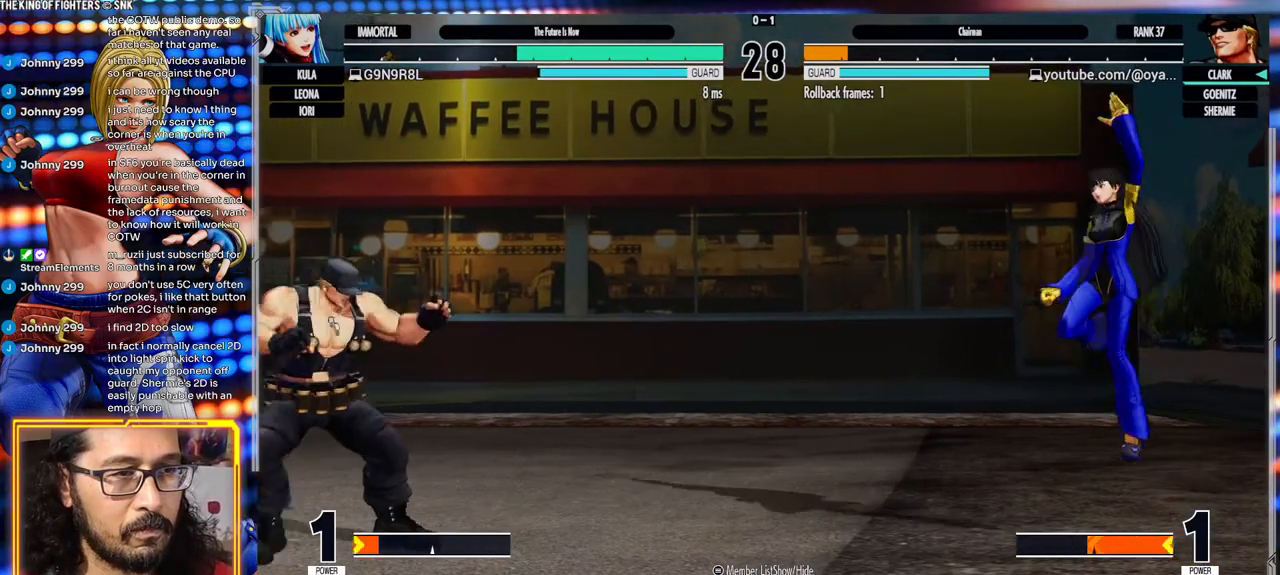
{"buttons": ["A"], "left_stick": "center", "events": [[50, "left_stick", "center"], [350, "A", "down"]]}
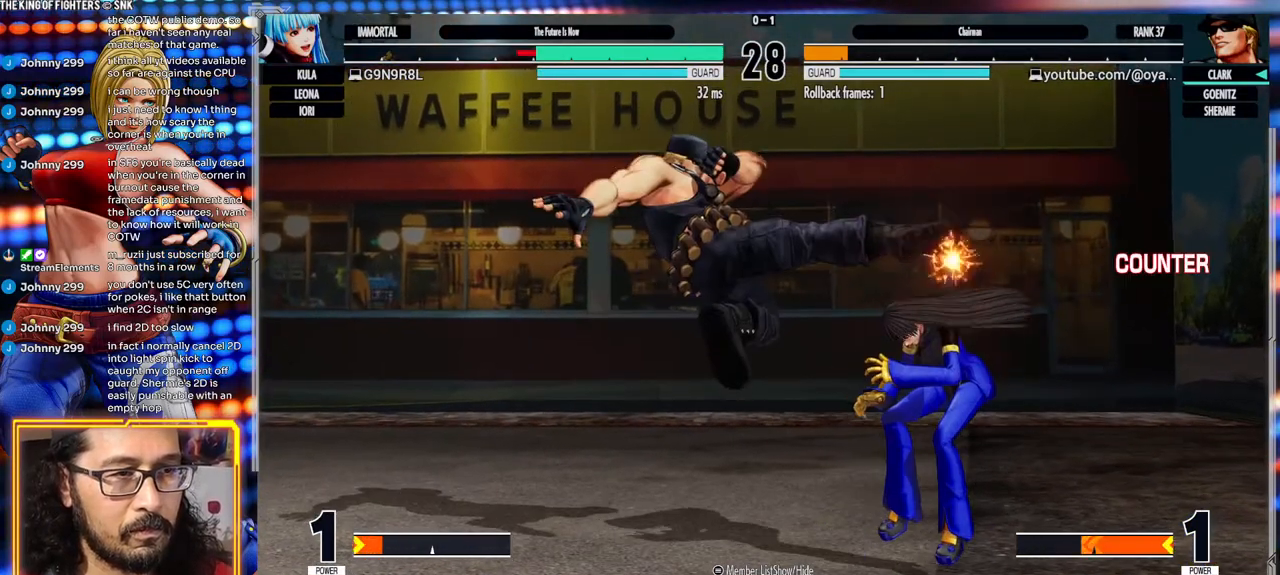
{"buttons": [], "left_stick": "left", "events": [[83, "A", "up"], [183, "left_stick", "right"], [467, "left_stick", "left"]]}
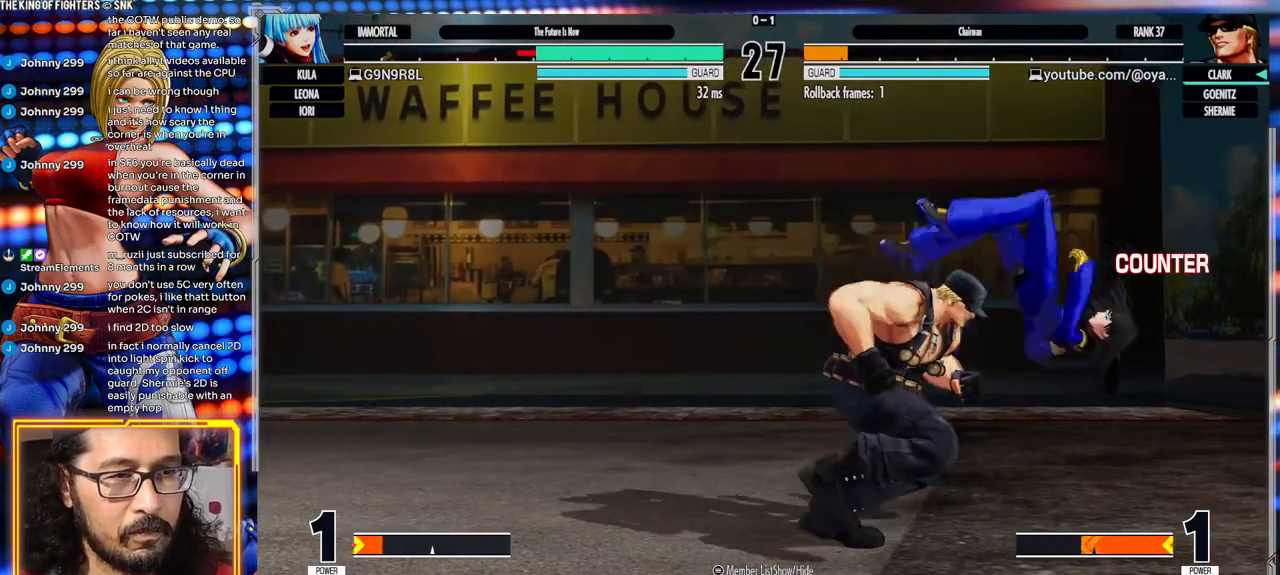
{"buttons": [], "left_stick": "down-left", "events": [[17, "left_stick", "down-left"], [167, "X", "down"], [183, "B", "down"], [200, "B", "up"], [300, "X", "up"]]}
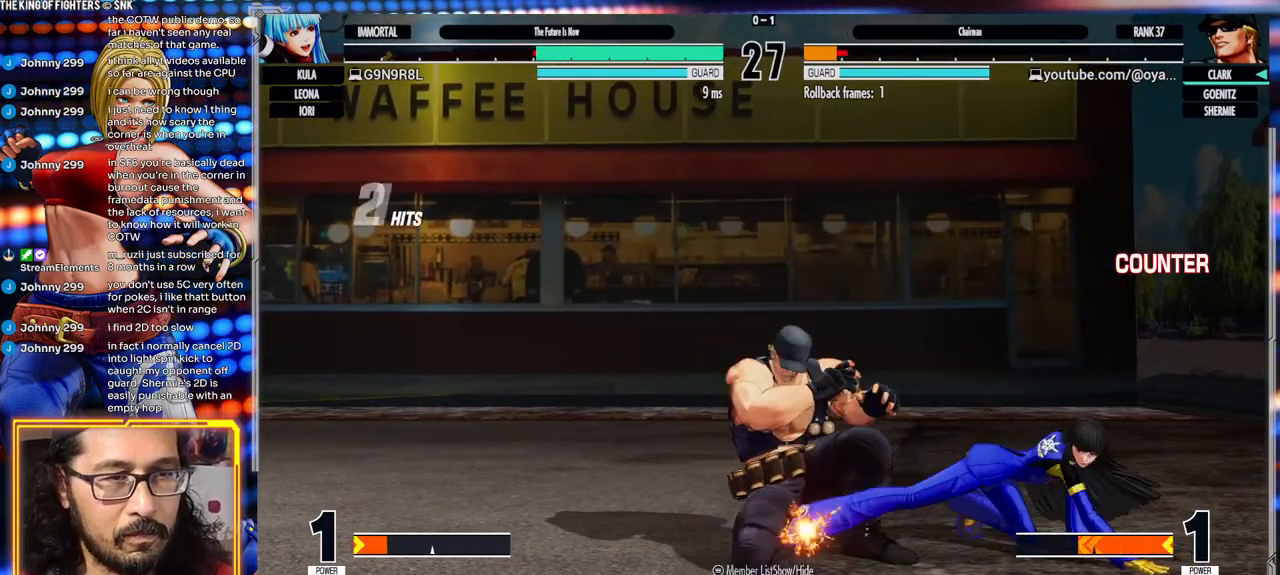
{"buttons": [], "left_stick": "down-left", "events": []}
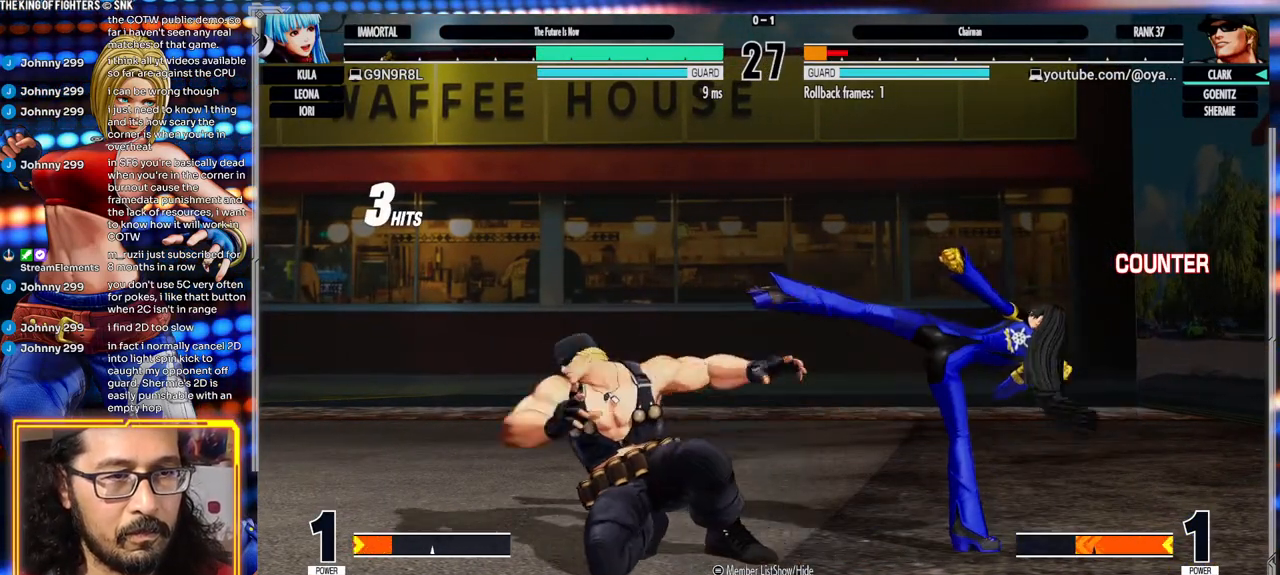
{"buttons": [], "left_stick": "down-left", "events": []}
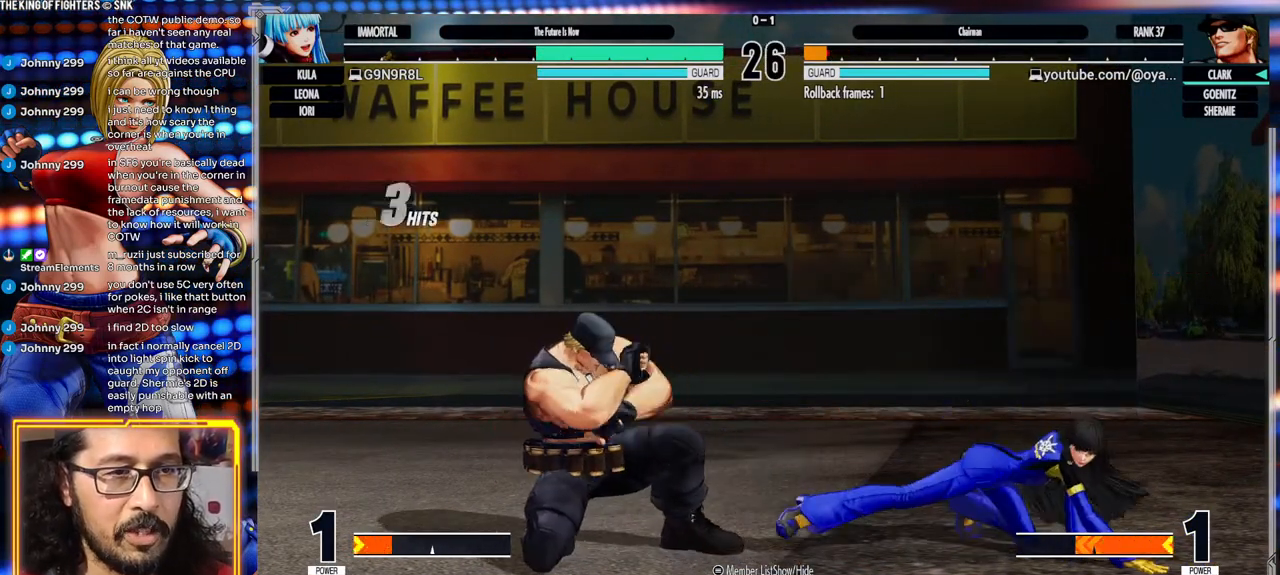
{"buttons": ["X"], "left_stick": "center", "events": [[283, "left_stick", "center"], [383, "X", "down"]]}
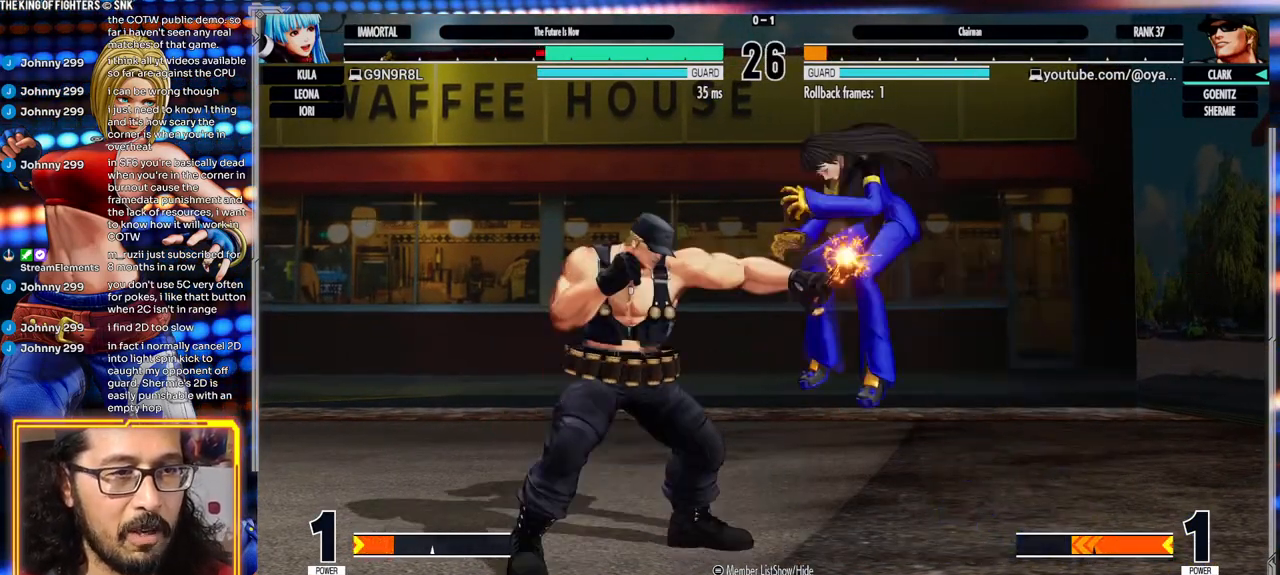
{"buttons": [], "left_stick": "center"}
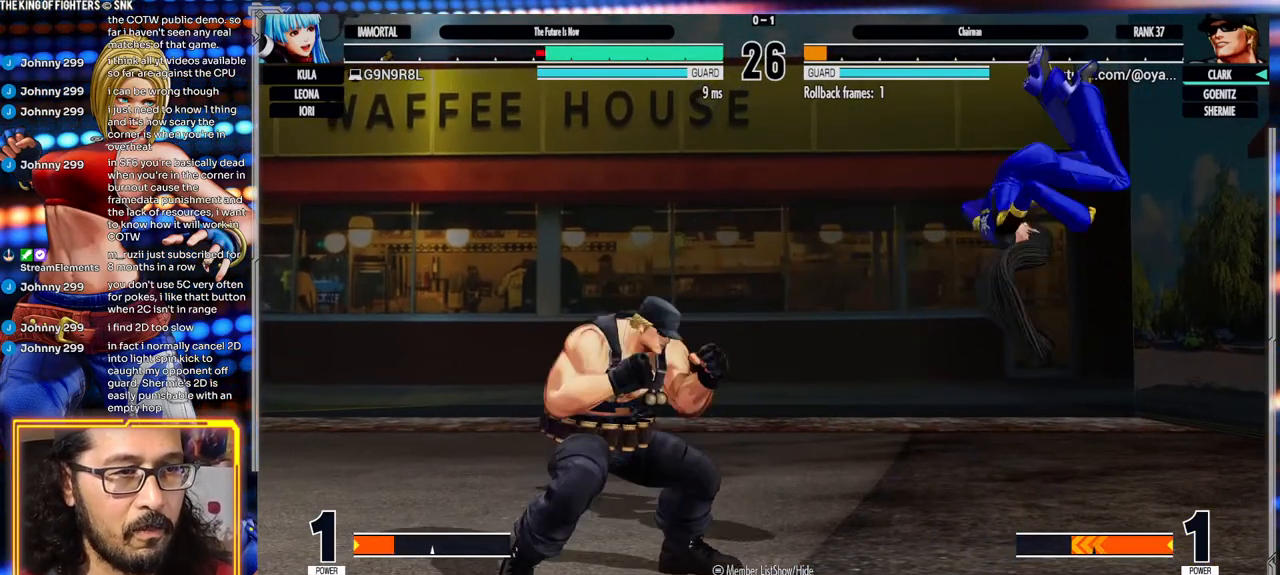
{"buttons": [], "left_stick": "center", "events": [[33, "B", "down"], [33, "Y", "down"], [117, "B", "up"], [133, "Y", "up"]]}
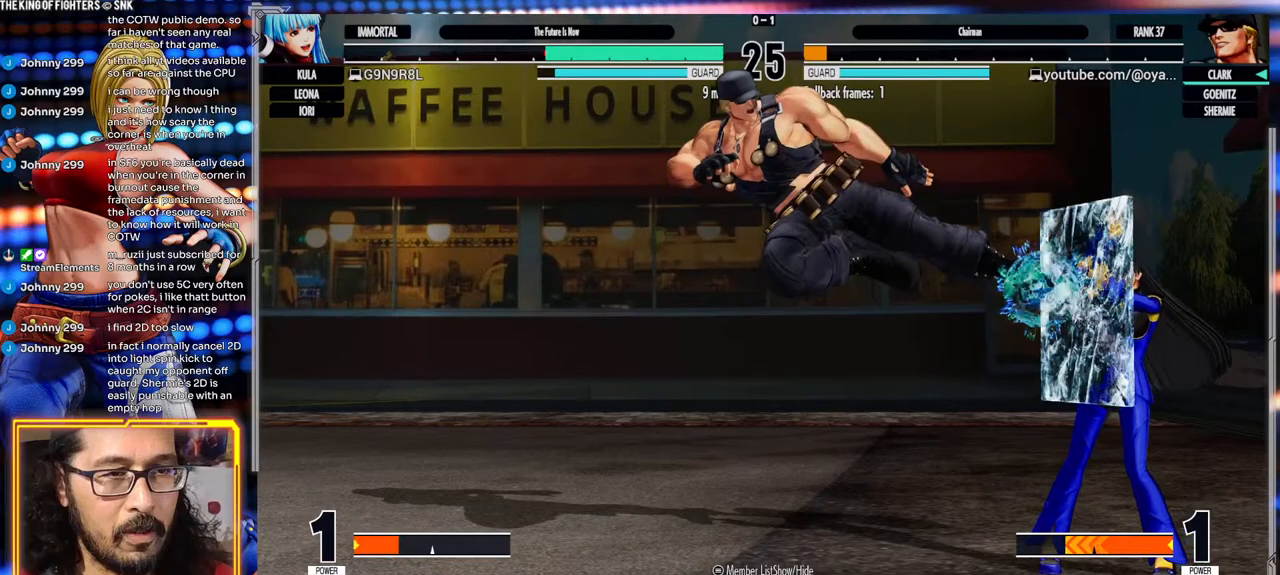
{"buttons": [], "left_stick": "down-left", "events": [[200, "left_stick", "down-left"], [233, "X", "down"], [333, "X", "up"]]}
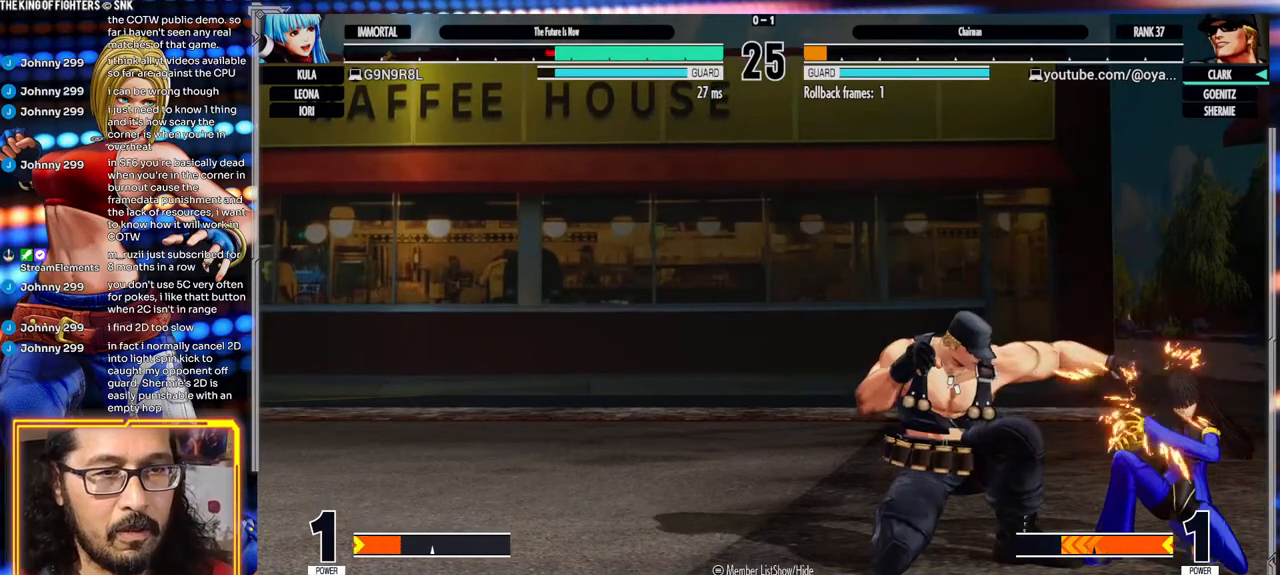
{"buttons": [], "left_stick": "center", "events": [[100, "B", "down"], [200, "B", "up"], [400, "left_stick", "center"]]}
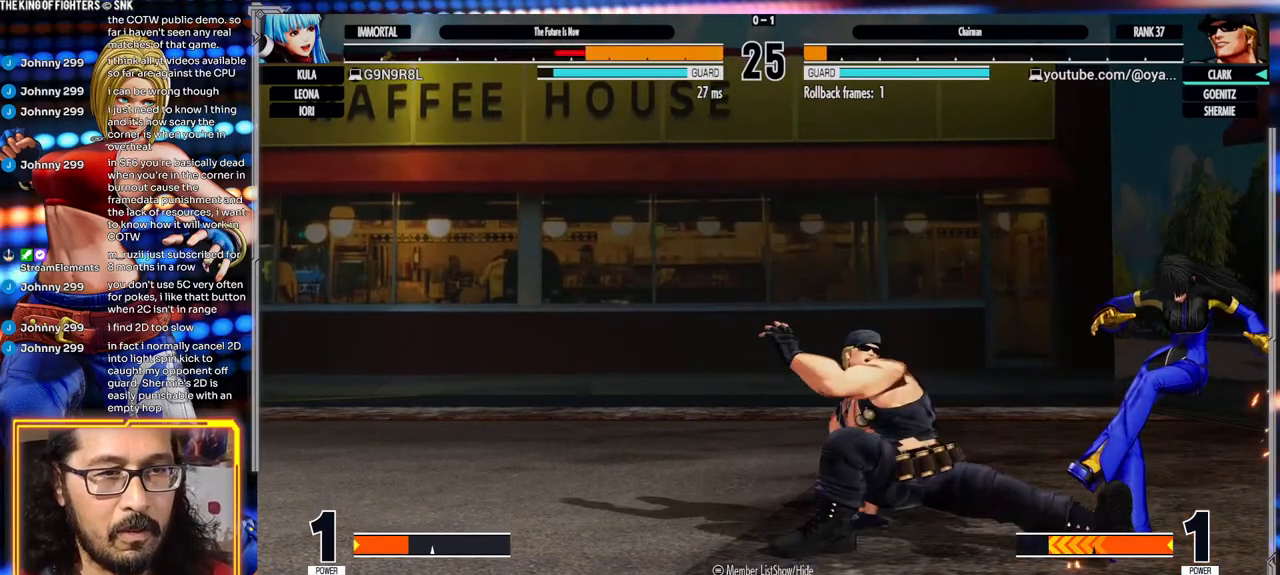
{"buttons": [], "left_stick": "center", "events": []}
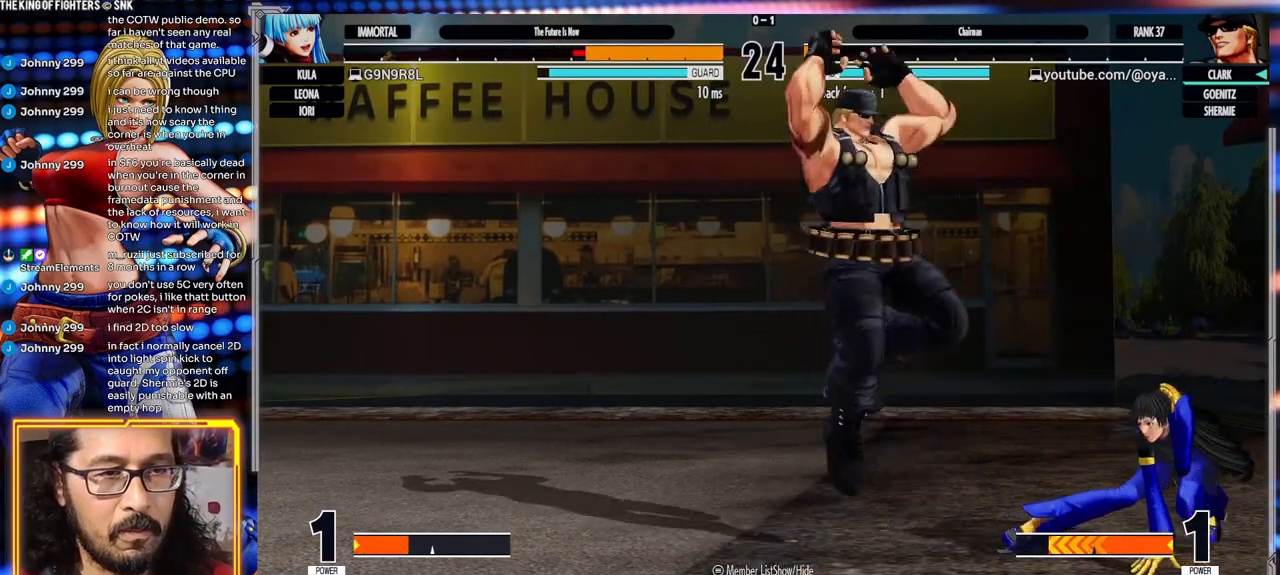
{"buttons": [], "left_stick": "right", "events": [[200, "X", "down"], [450, "left_stick", "right"], [467, "X", "up"]]}
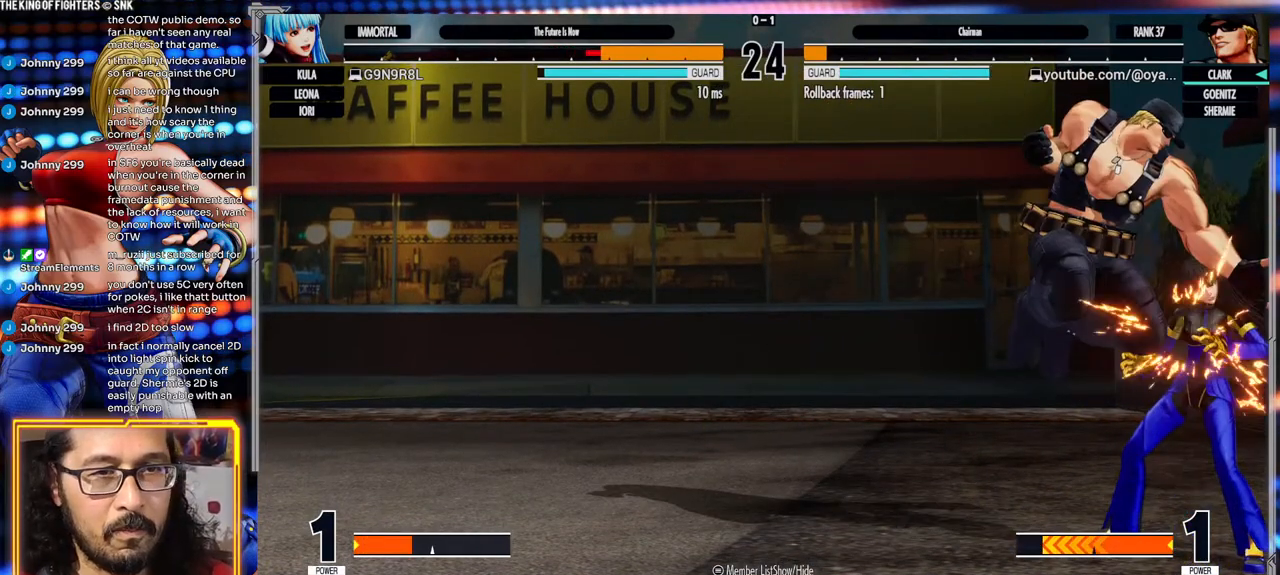
{"buttons": ["B"], "left_stick": "center", "events": [[100, "left_stick", "down"], [167, "B", "down"], [167, "left_stick", "right"], [300, "left_stick", "center"]]}
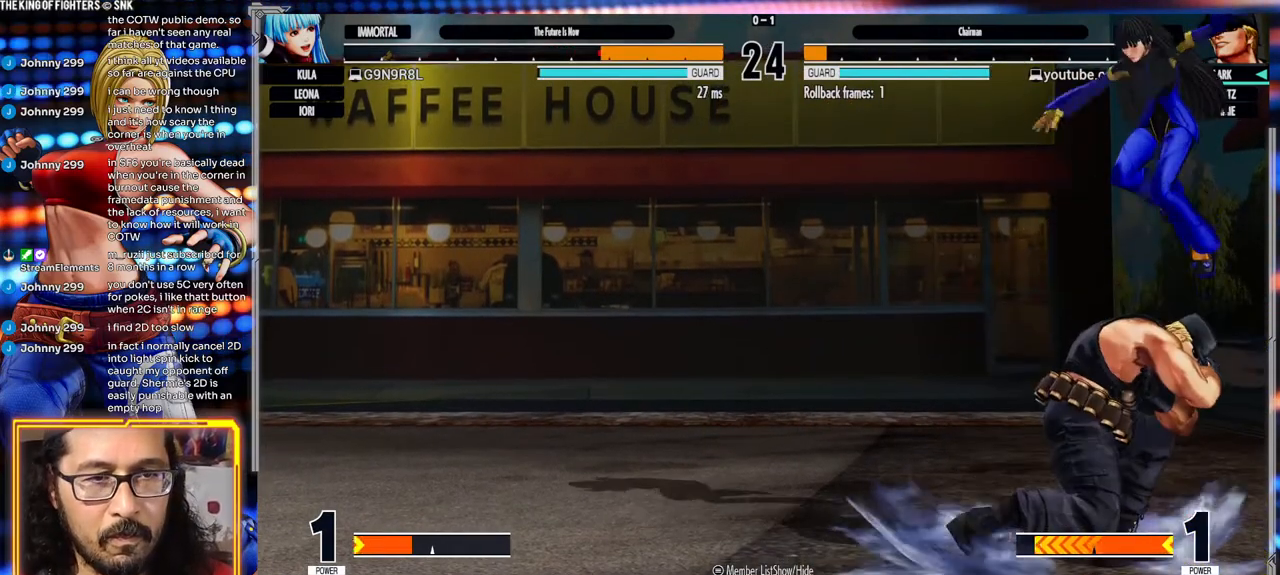
{"buttons": [], "left_stick": "down-left", "events": [[117, "B", "up"], [150, "left_stick", "left"], [417, "left_stick", "down-left"]]}
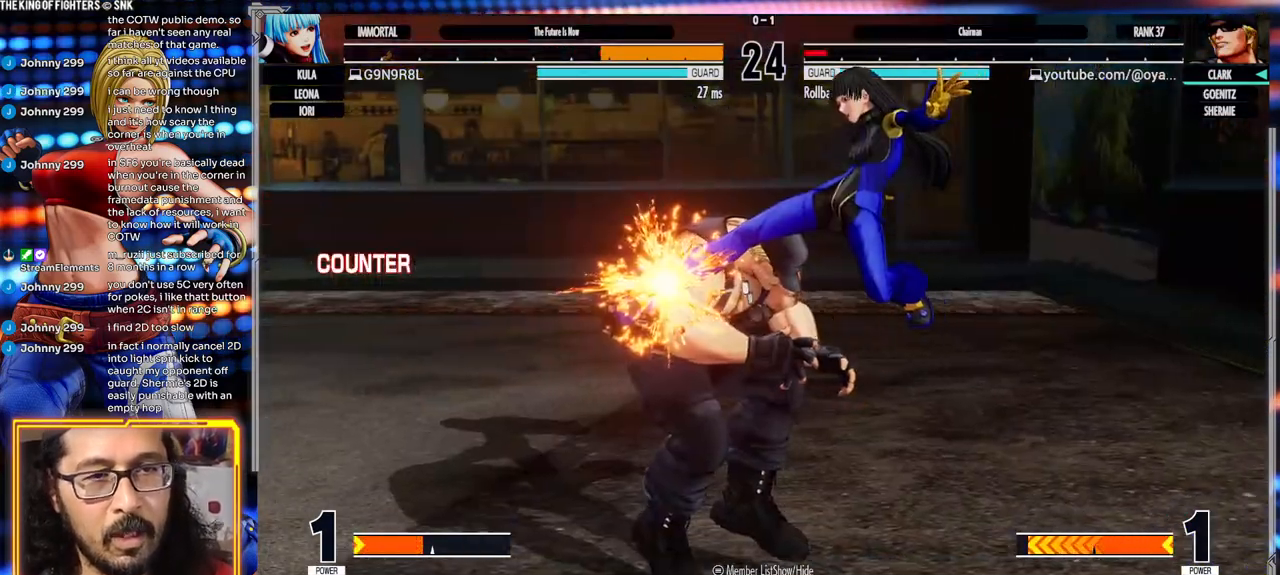
{"buttons": [], "left_stick": "center", "events": [[333, "left_stick", "center"]]}